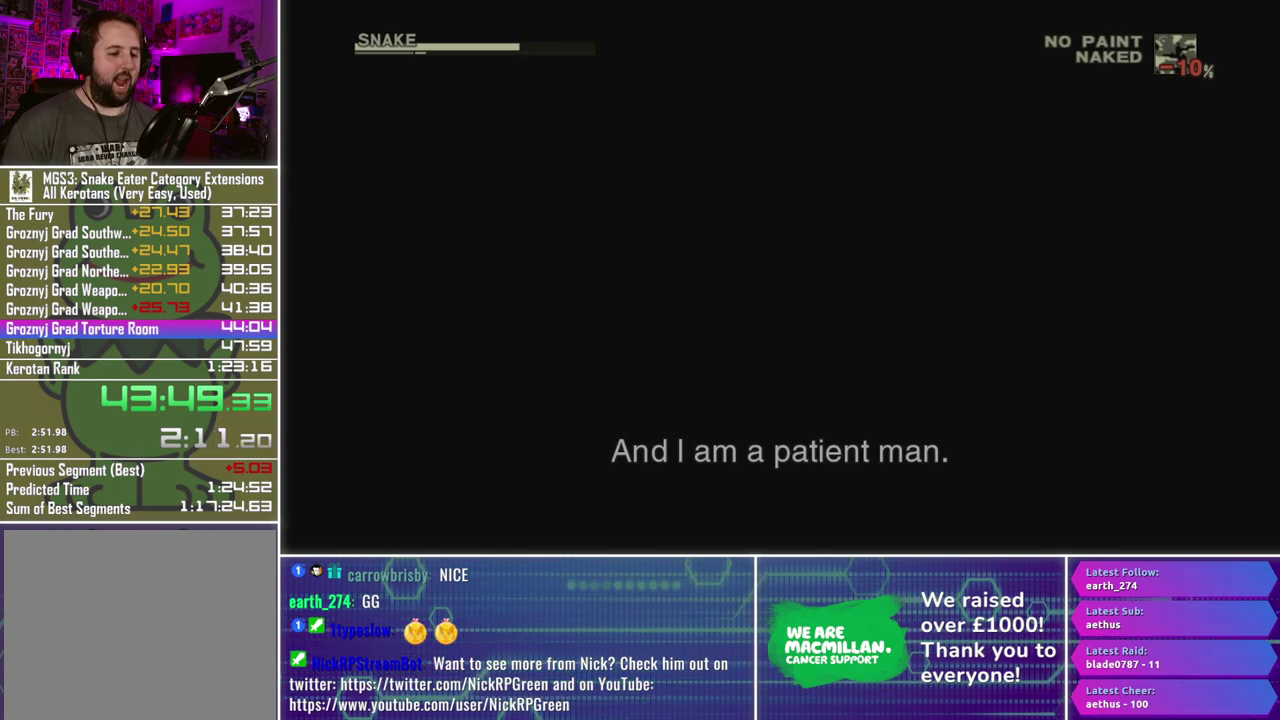
Gameplay with a controller (Xbox layout); each line is a JSON object with the inputs held at the frame after it. "events" lists button and stick changes between this image and that frame as [ms after this image, input, new state], when the widget could be followed in between.
{"buttons": ["A", "L3"], "left_stick": "center", "right_stick": "center"}
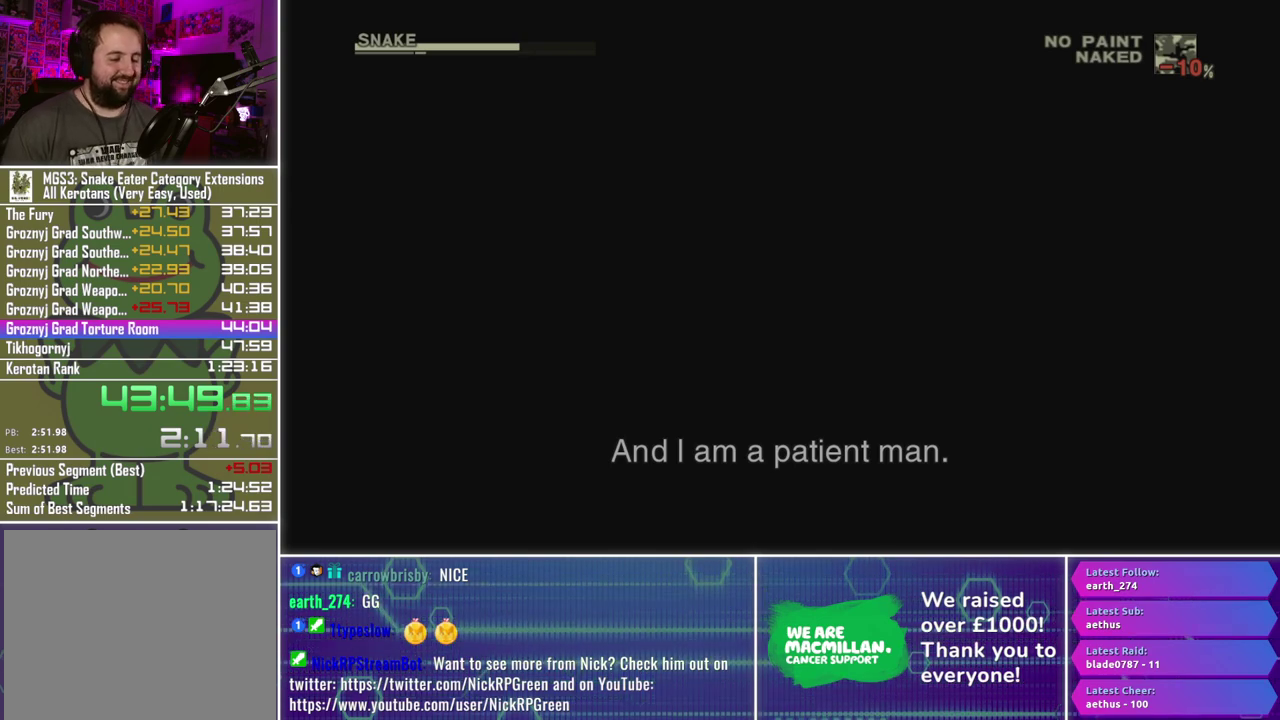
{"buttons": ["A", "L3"], "left_stick": "center", "right_stick": "center", "events": []}
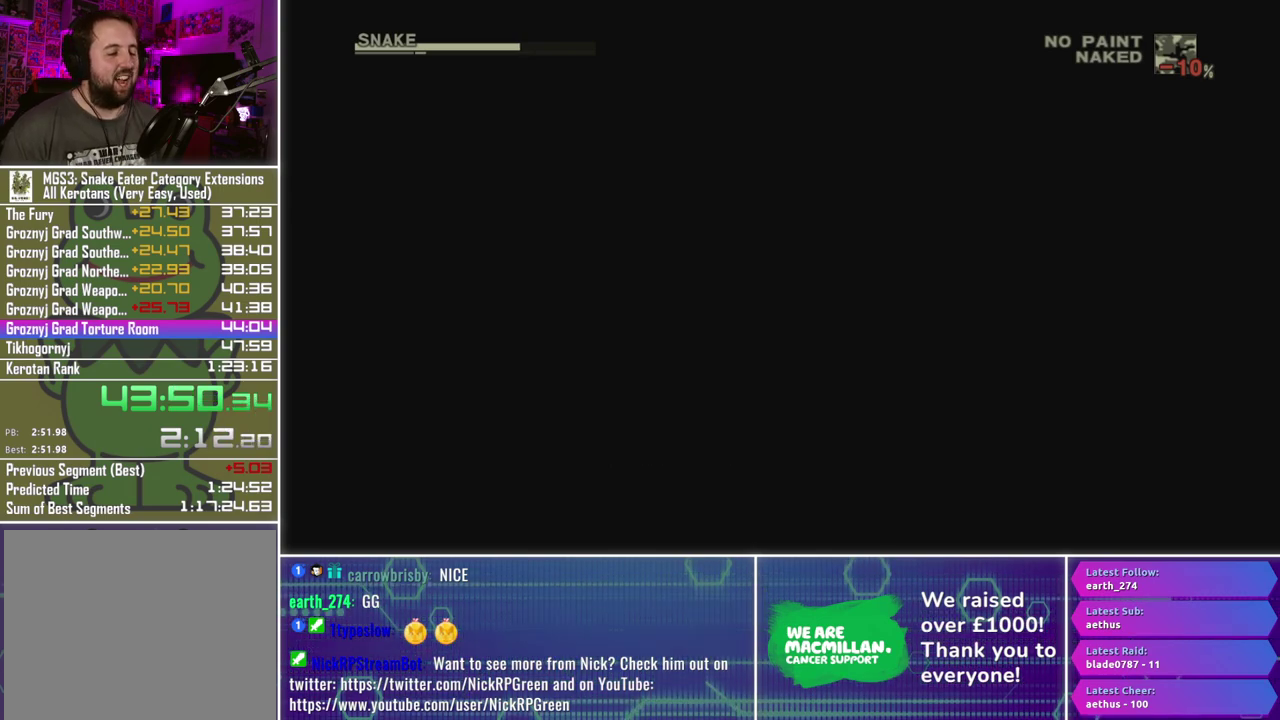
{"buttons": ["A", "L3"], "left_stick": "center", "right_stick": "center", "events": []}
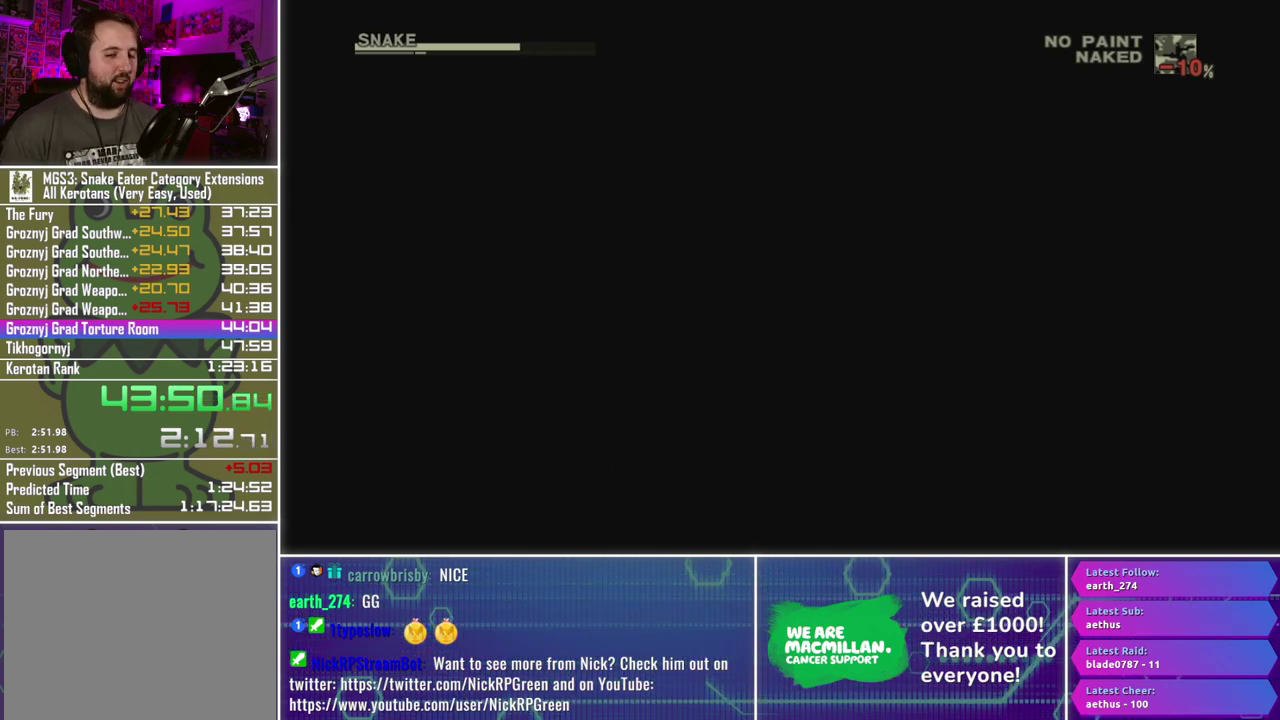
{"buttons": ["A", "L3"], "left_stick": "center", "right_stick": "center", "events": []}
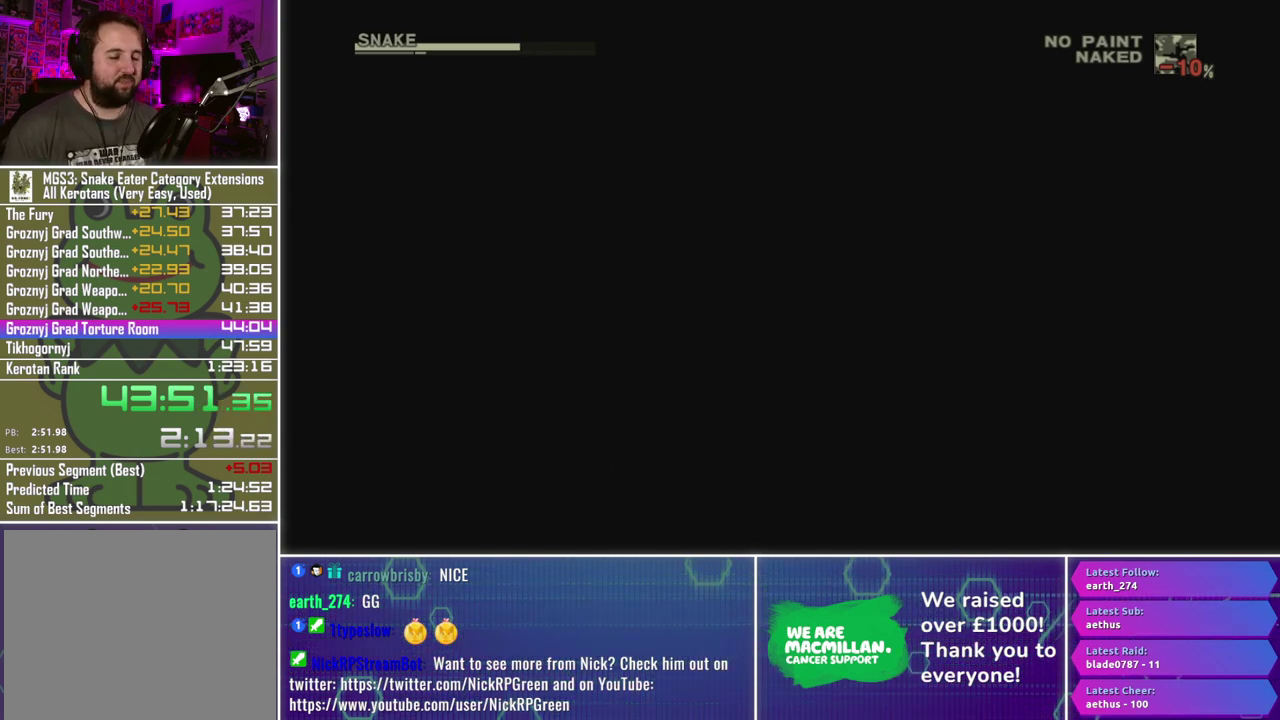
{"buttons": ["A", "L3"], "left_stick": "center", "right_stick": "center", "events": []}
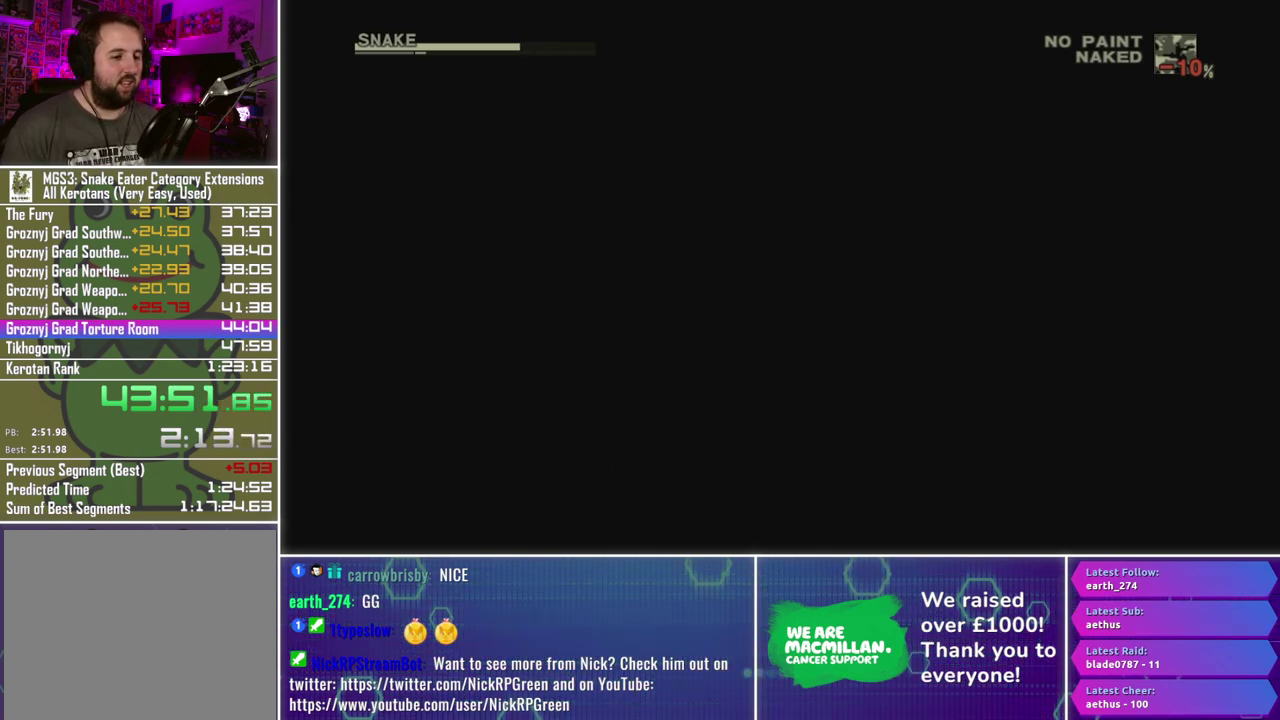
{"buttons": ["A", "L3"], "left_stick": "center", "right_stick": "center", "events": []}
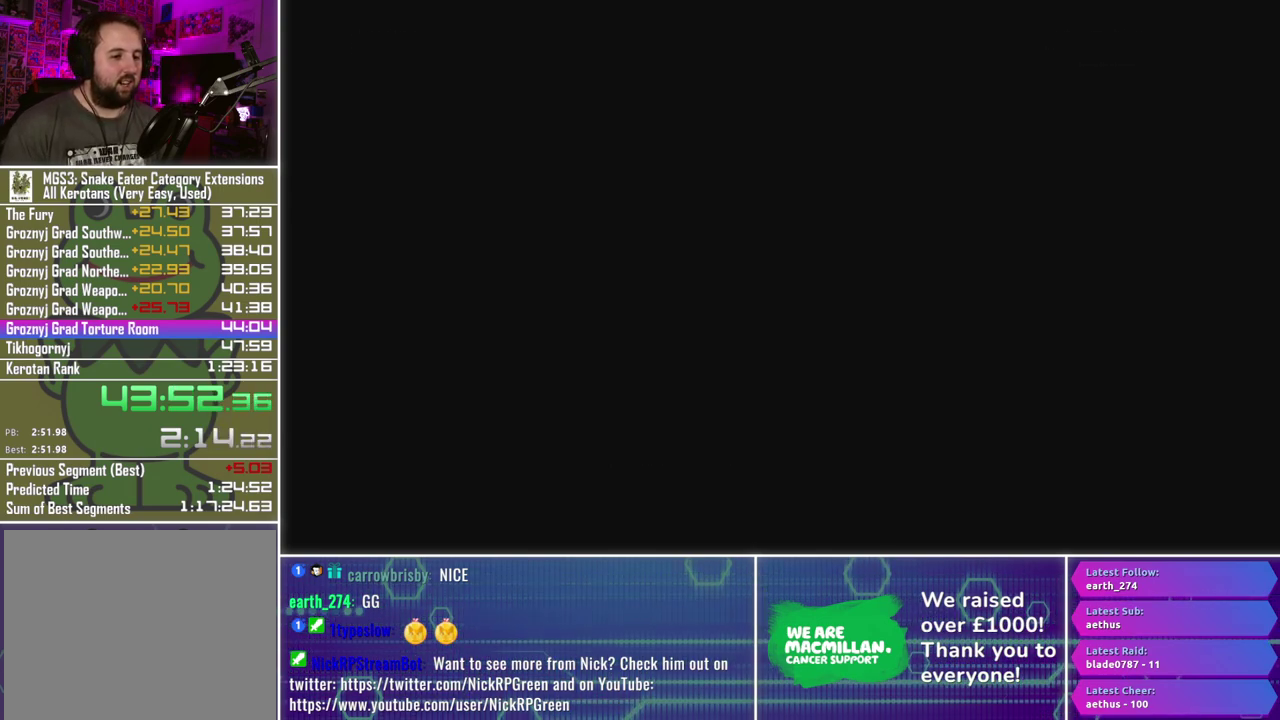
{"buttons": [], "left_stick": "center", "right_stick": "center", "events": [[400, "L3", "up"], [433, "A", "up"]]}
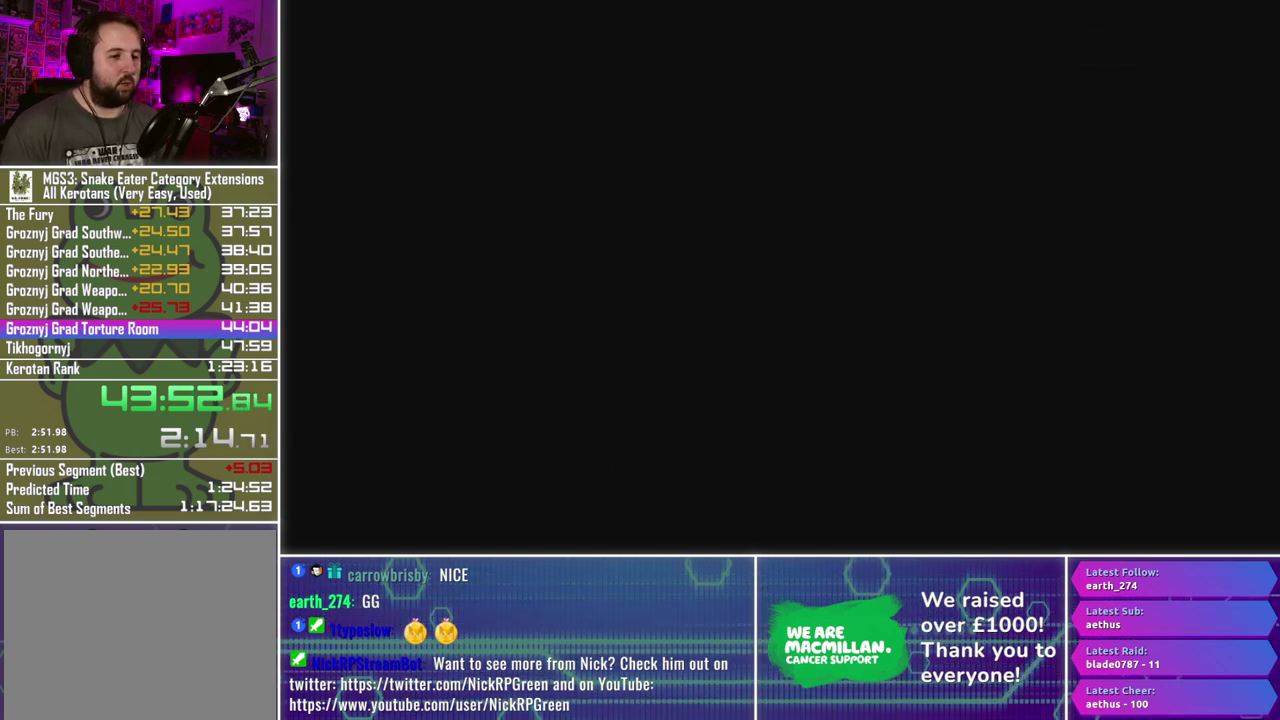
{"buttons": [], "left_stick": "center", "right_stick": "center", "events": []}
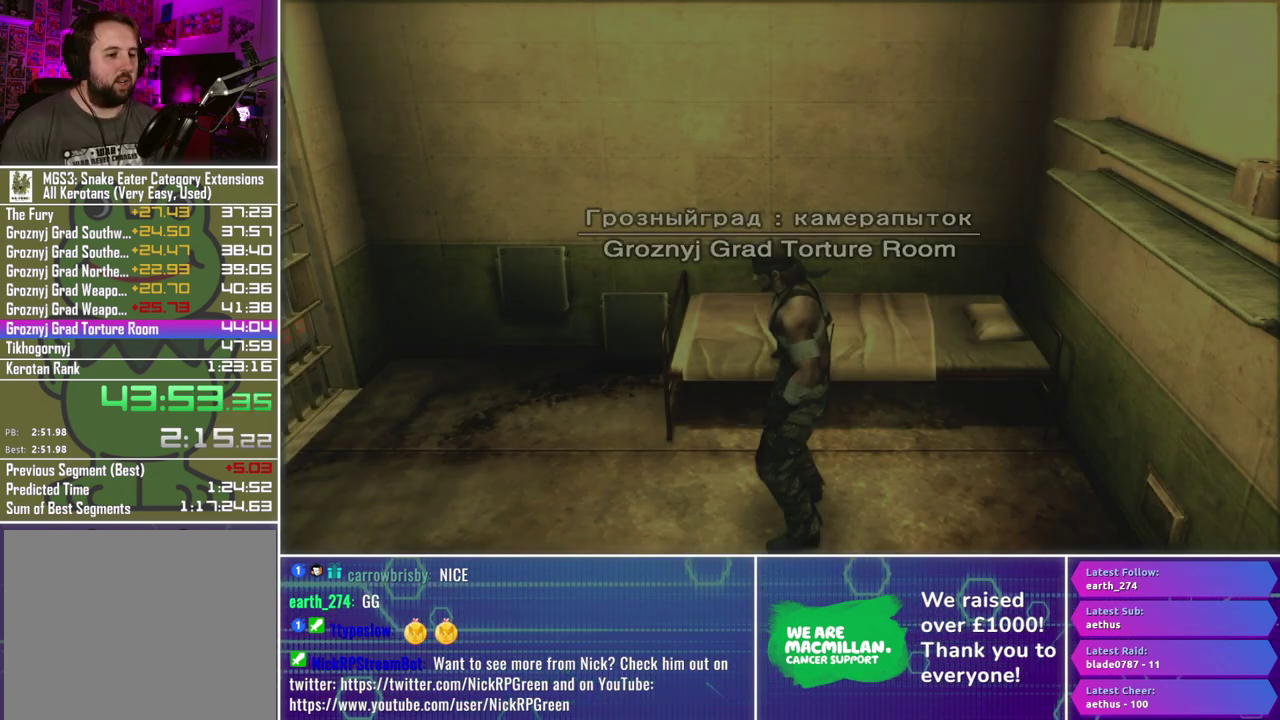
{"buttons": ["SELECT"], "left_stick": "center", "right_stick": "center", "events": [[150, "SELECT", "down"]]}
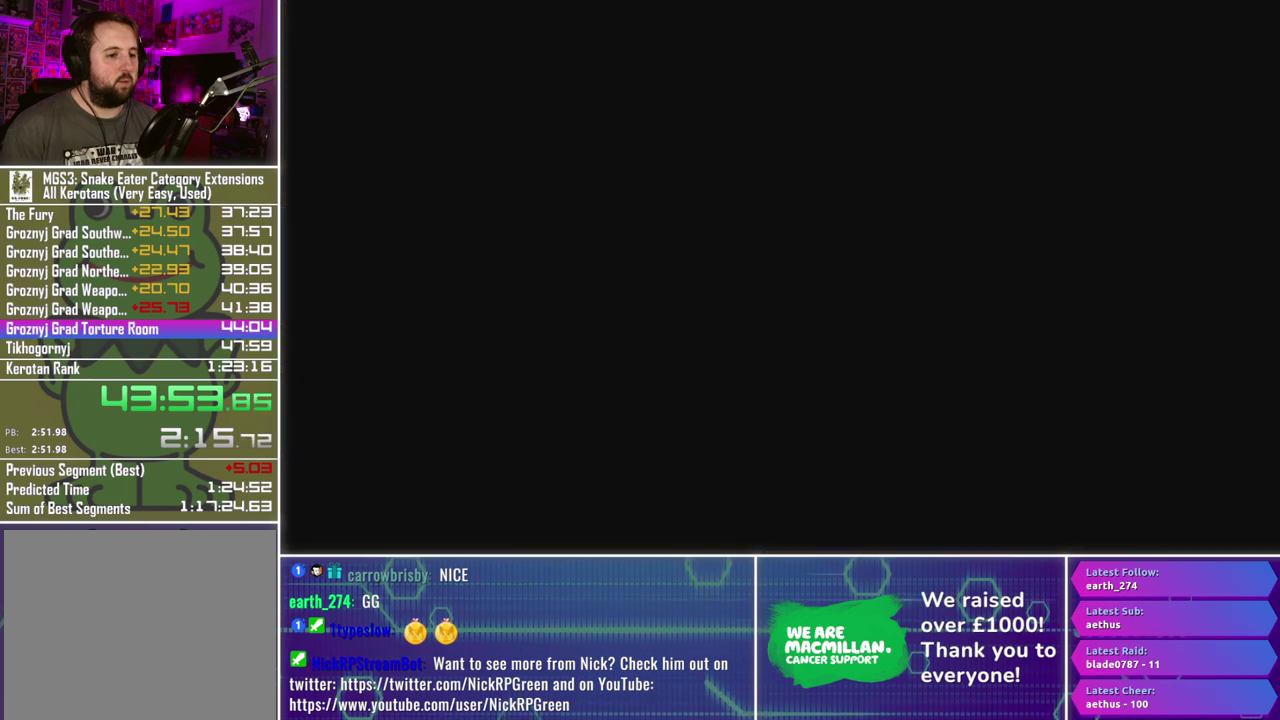
{"buttons": [], "left_stick": "center", "right_stick": "center", "events": [[133, "SELECT", "up"]]}
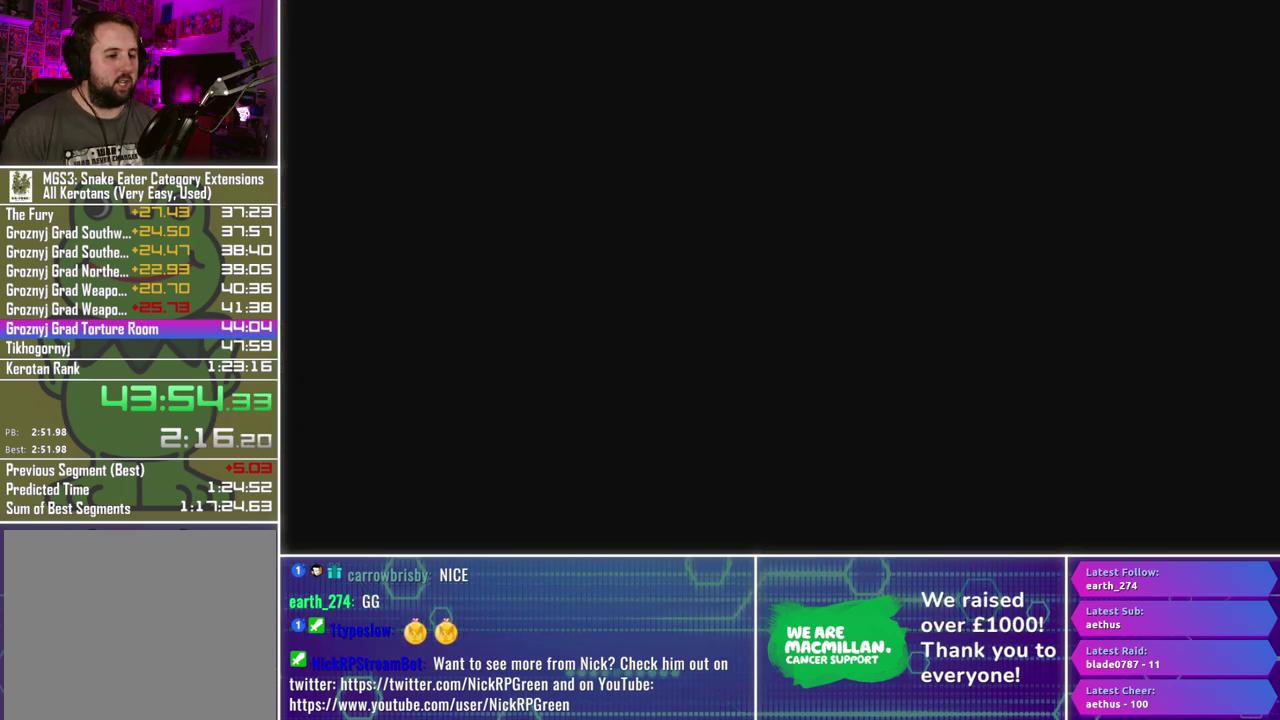
{"buttons": ["DPAD_RIGHT"], "left_stick": "center", "right_stick": "center", "events": [[183, "DPAD_RIGHT", "down"]]}
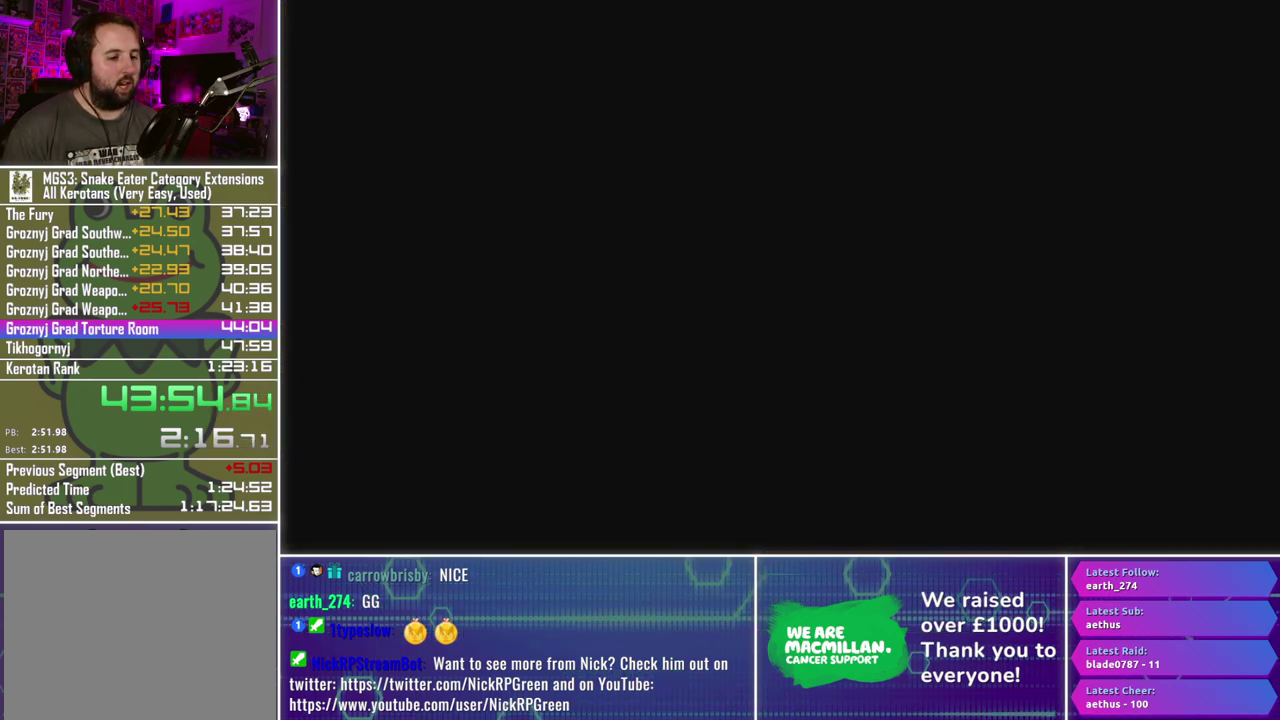
{"buttons": ["DPAD_RIGHT"], "left_stick": "center", "right_stick": "center", "events": []}
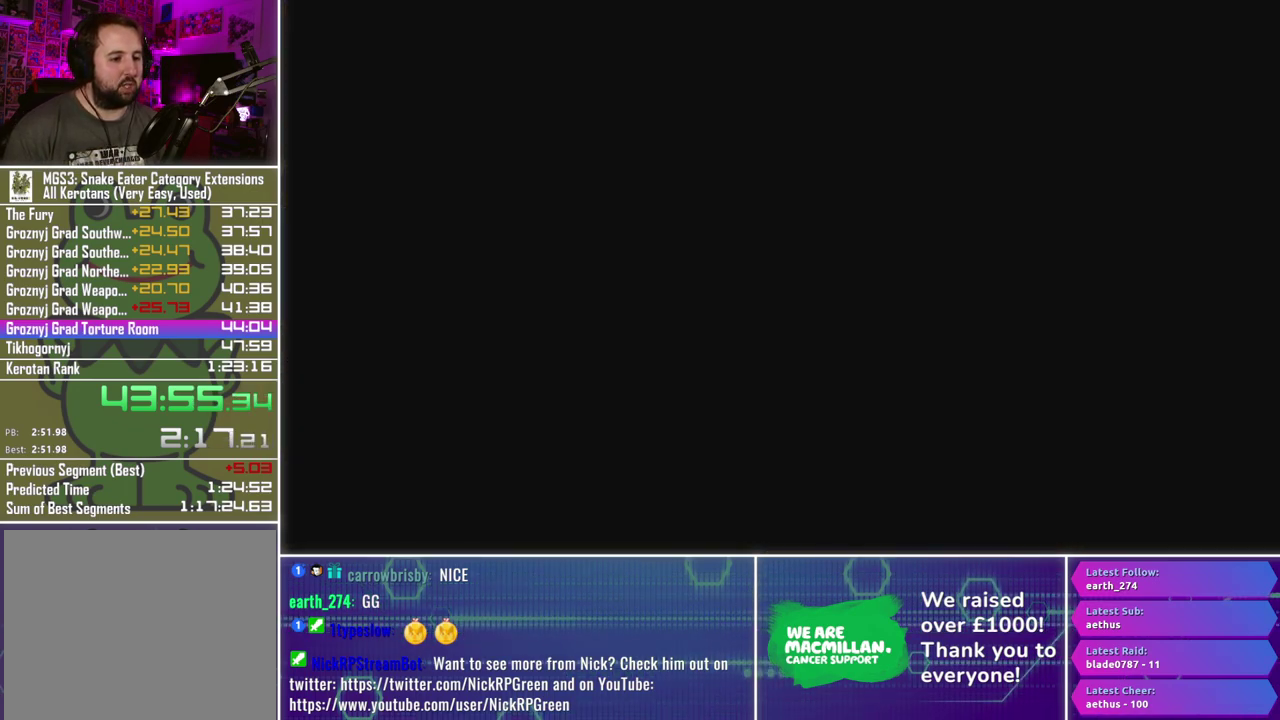
{"buttons": ["DPAD_RIGHT"], "left_stick": "center", "right_stick": "center", "events": []}
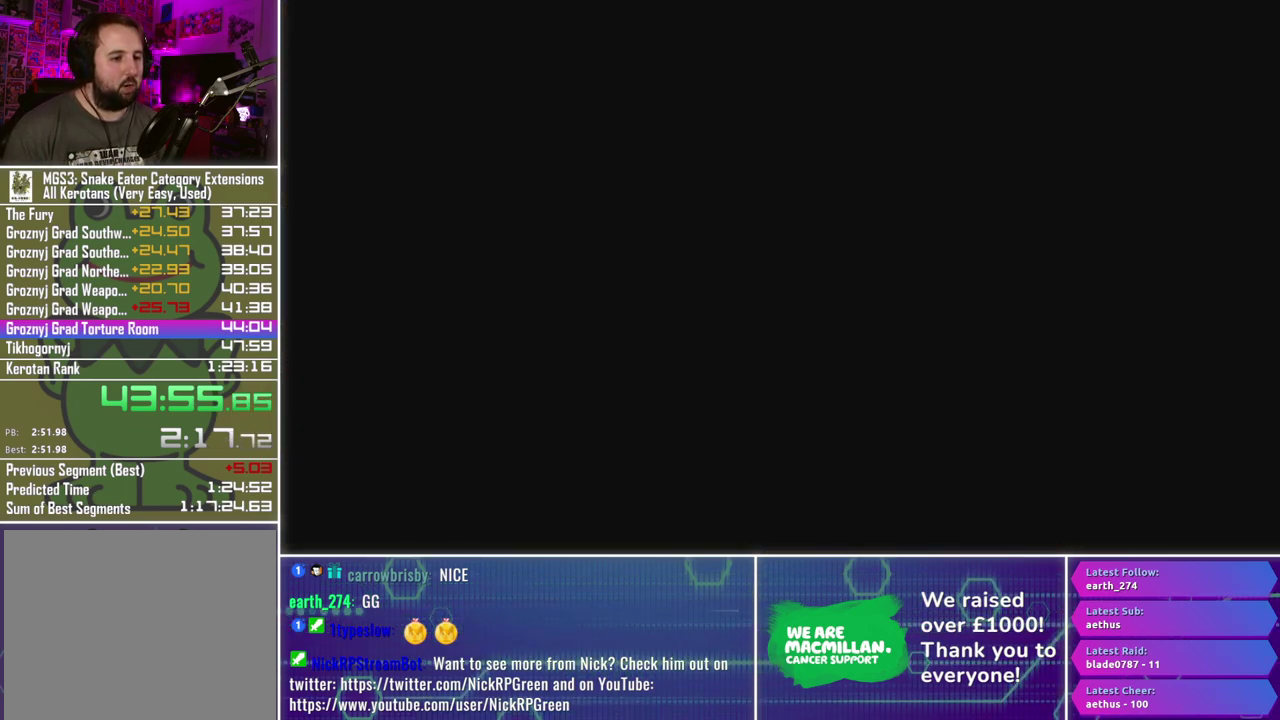
{"buttons": ["DPAD_RIGHT"], "left_stick": "center", "right_stick": "center", "events": []}
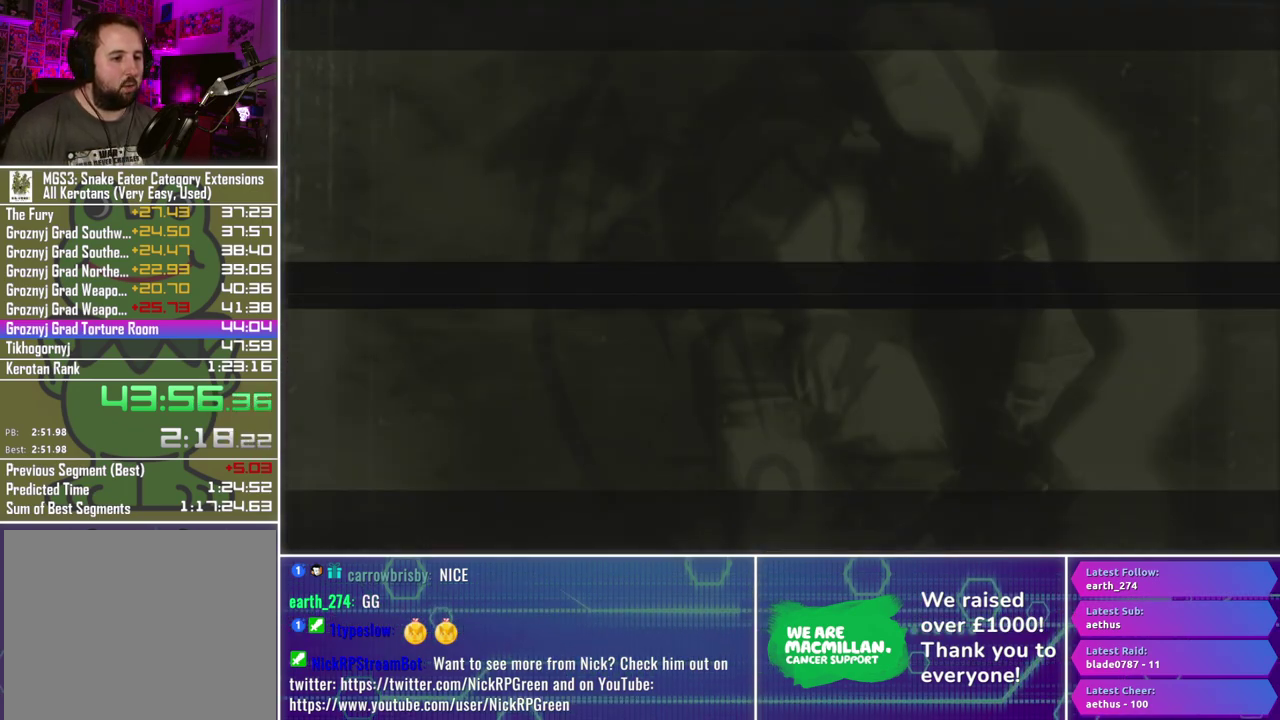
{"buttons": ["DPAD_RIGHT"], "left_stick": "center", "right_stick": "center", "events": []}
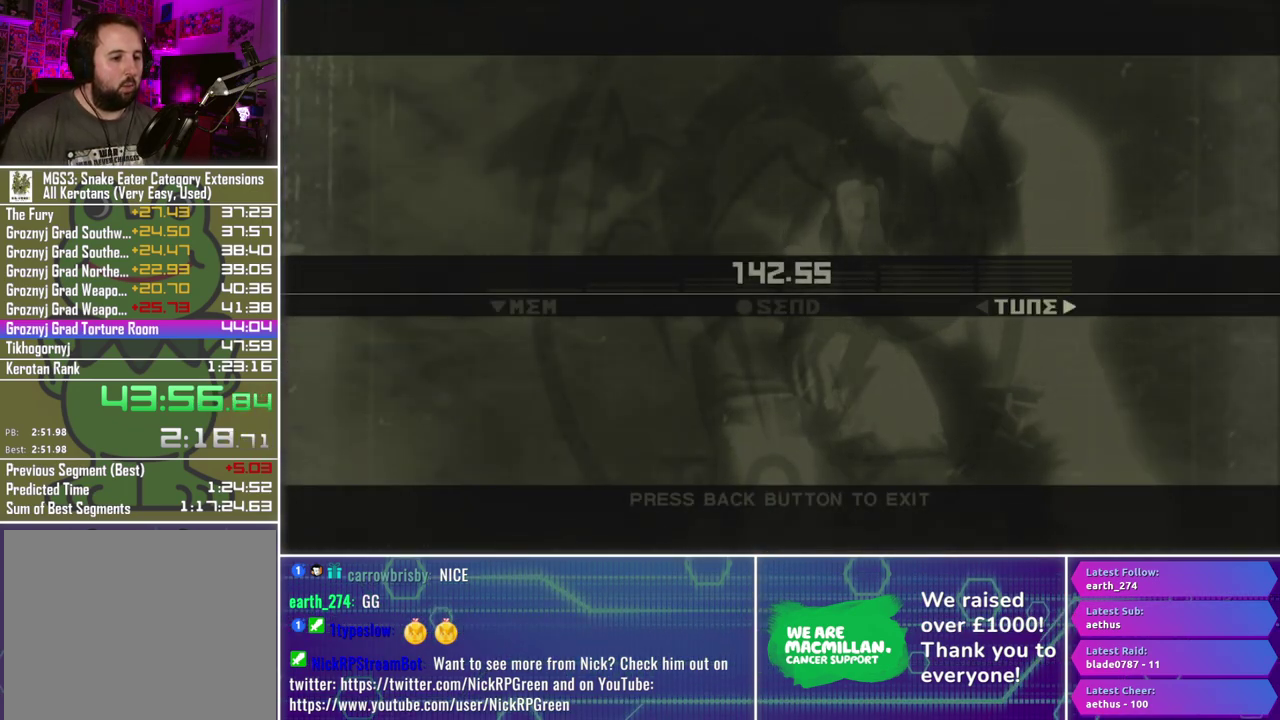
{"buttons": ["DPAD_RIGHT"], "left_stick": "center", "right_stick": "center", "events": []}
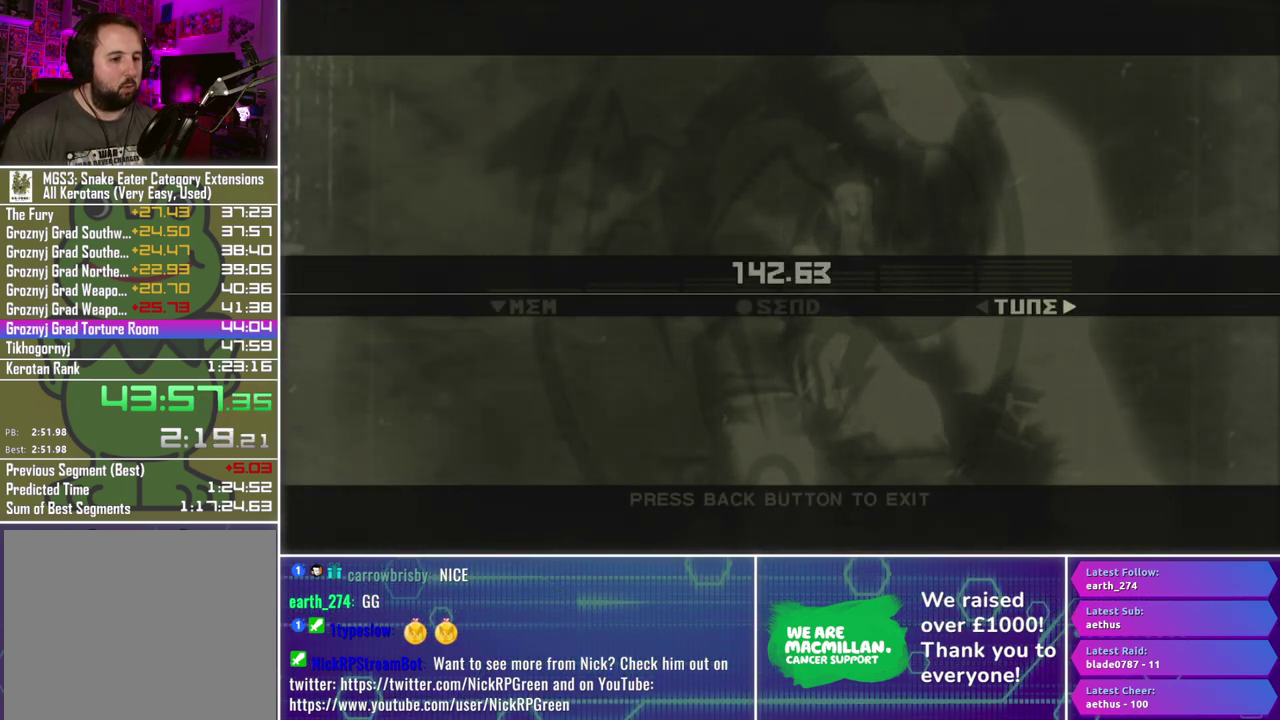
{"buttons": ["DPAD_RIGHT"], "left_stick": "center", "right_stick": "center", "events": []}
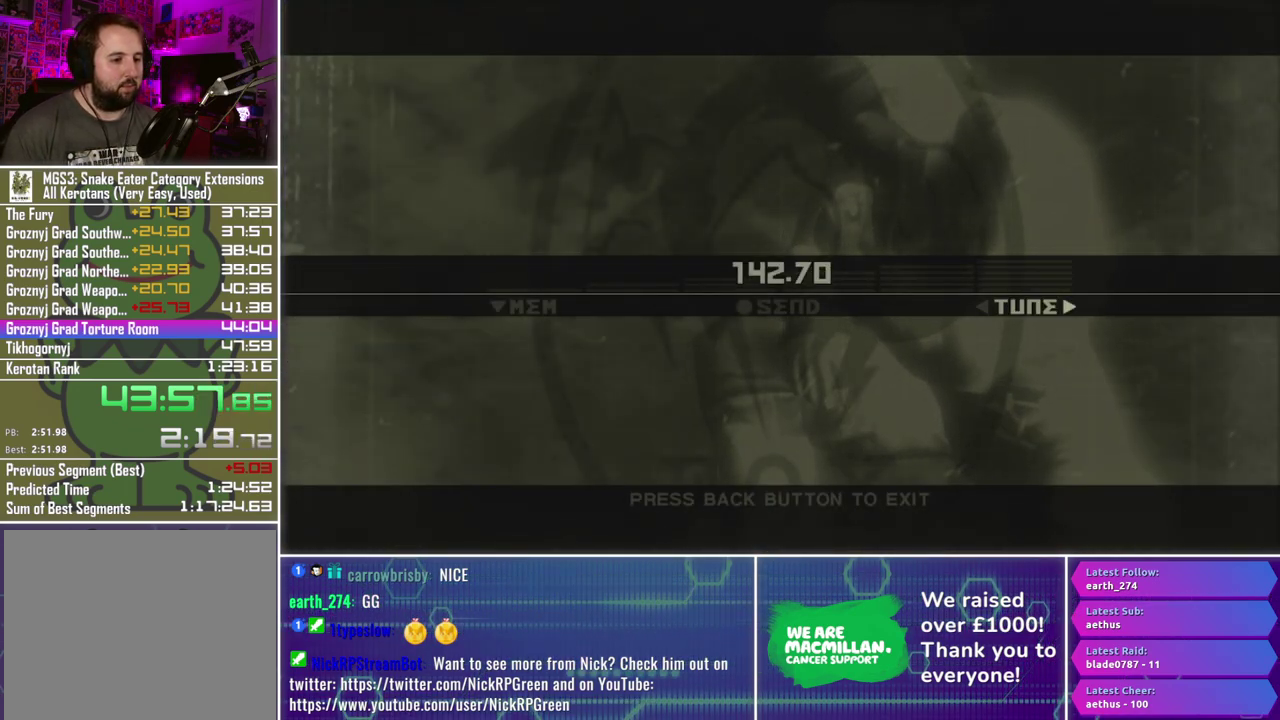
{"buttons": ["DPAD_RIGHT"], "left_stick": "center", "right_stick": "center", "events": []}
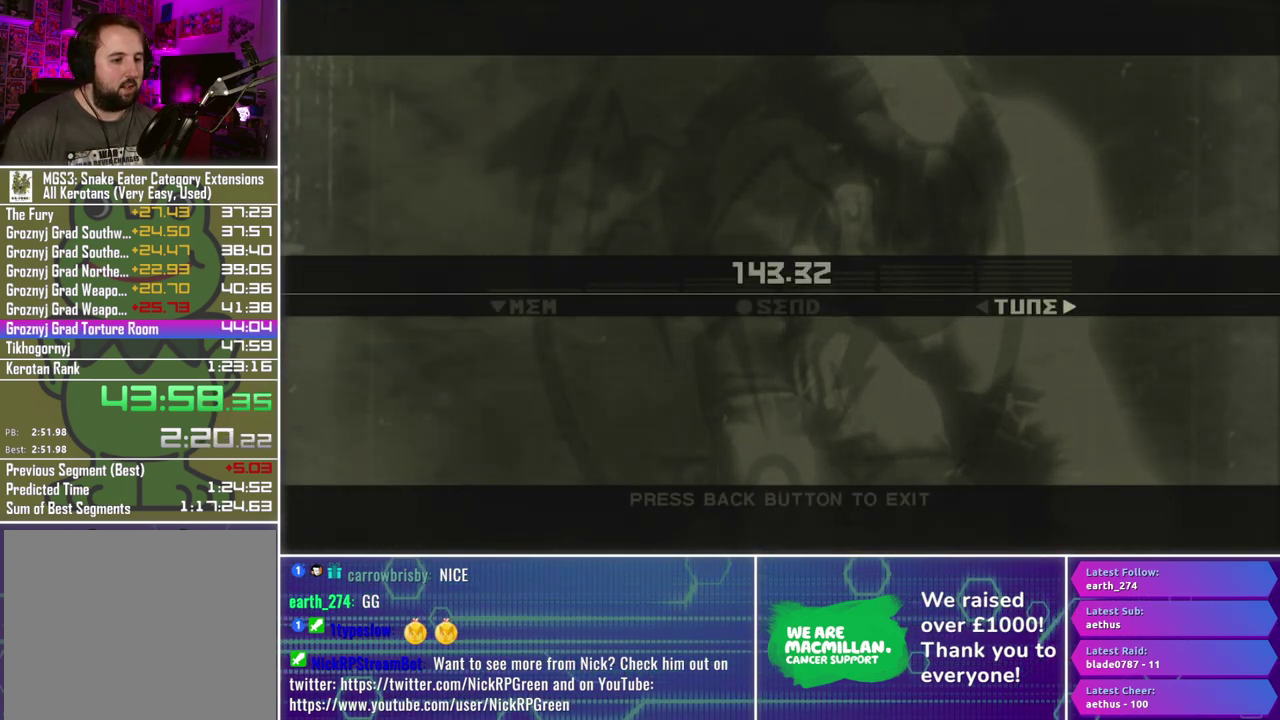
{"buttons": ["DPAD_RIGHT"], "left_stick": "center", "right_stick": "center", "events": []}
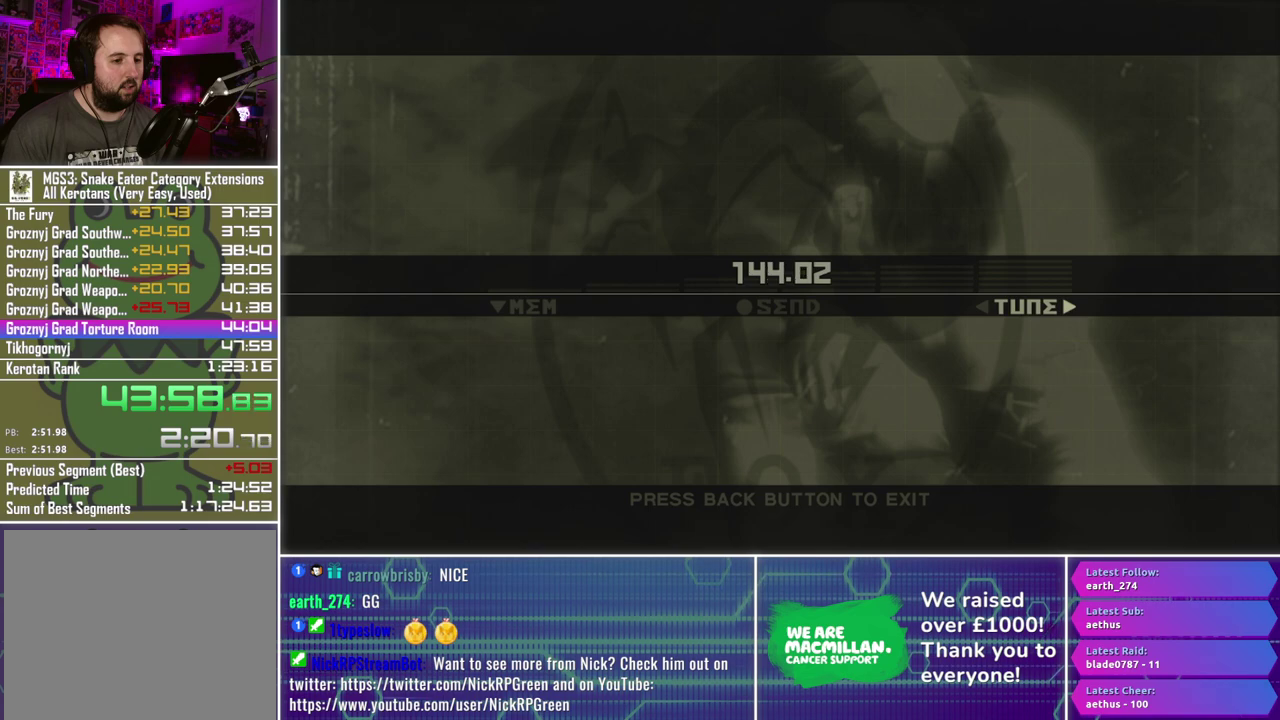
{"buttons": [], "left_stick": "center", "right_stick": "center", "events": [[383, "DPAD_RIGHT", "up"]]}
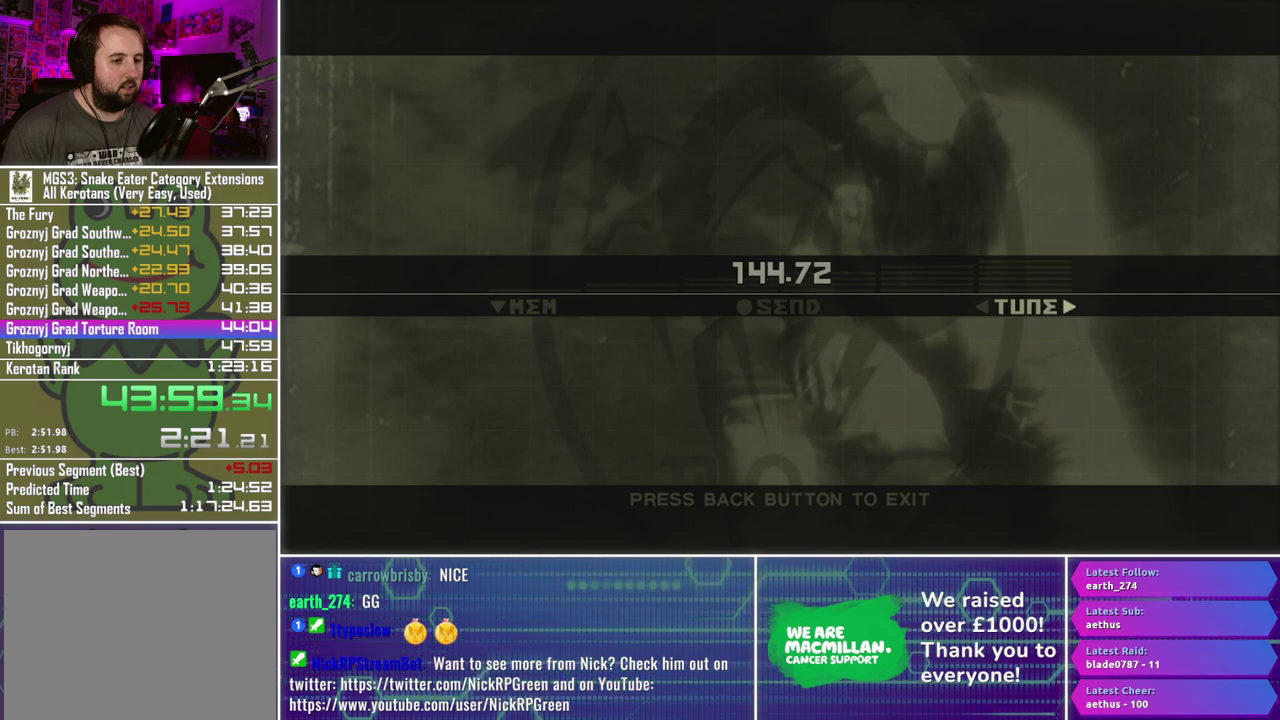
{"buttons": ["DPAD_RIGHT"], "left_stick": "center", "right_stick": "center", "events": [[300, "DPAD_LEFT", "down"], [367, "DPAD_LEFT", "up"], [500, "DPAD_RIGHT", "down"]]}
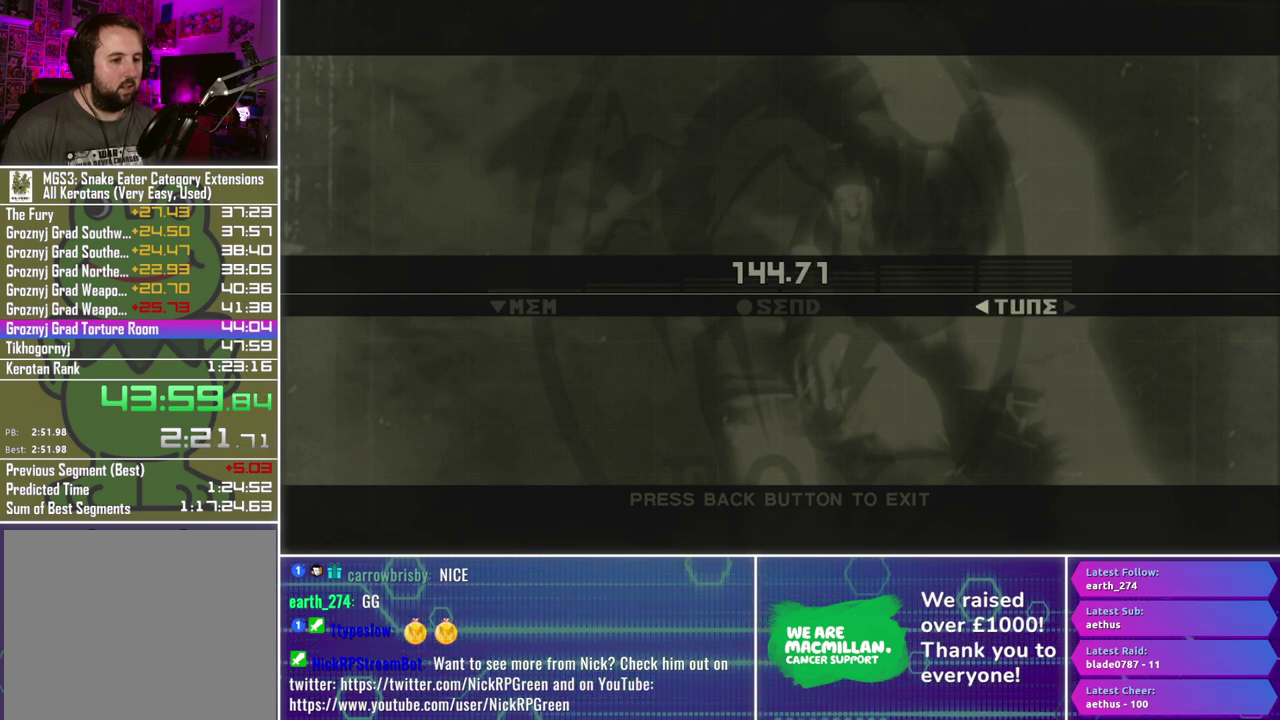
{"buttons": [], "left_stick": "center", "right_stick": "center", "events": [[83, "DPAD_RIGHT", "up"], [200, "DPAD_RIGHT", "down"], [283, "DPAD_RIGHT", "up"], [350, "DPAD_RIGHT", "down"], [417, "DPAD_RIGHT", "up"]]}
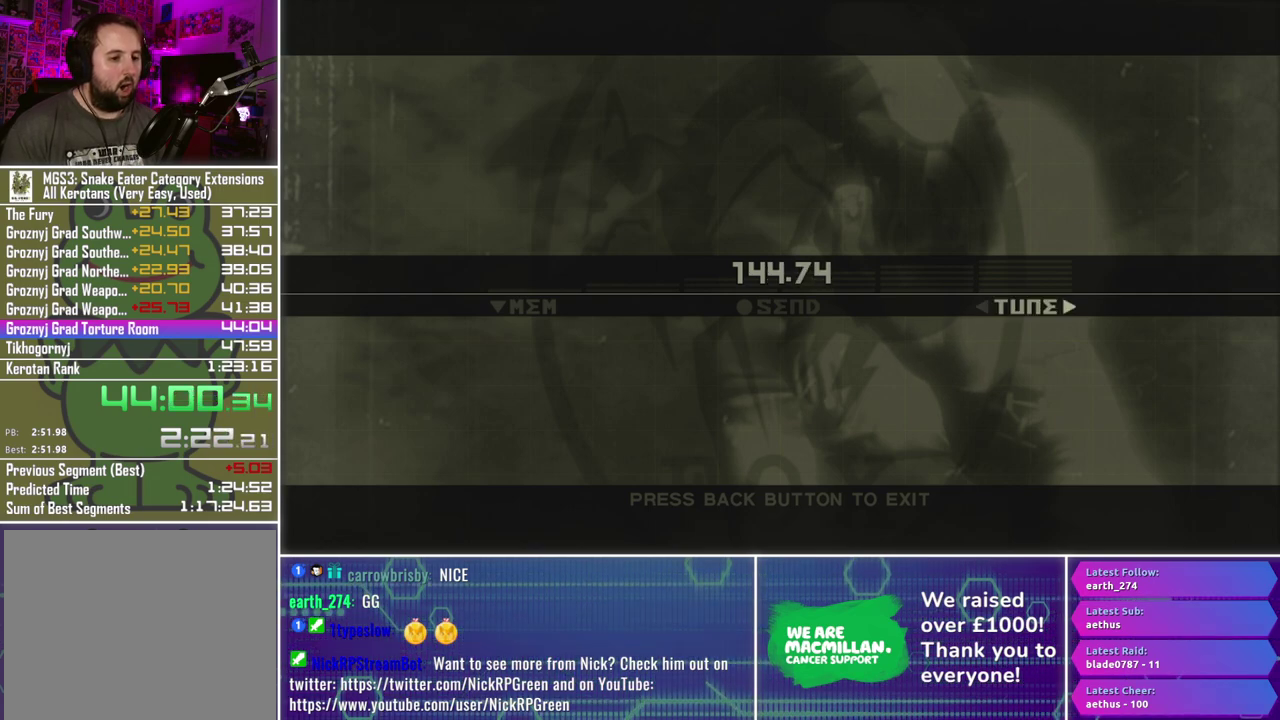
{"buttons": ["A"], "left_stick": "center", "right_stick": "center", "events": [[33, "DPAD_RIGHT", "down"], [133, "DPAD_RIGHT", "up"], [433, "A", "down"]]}
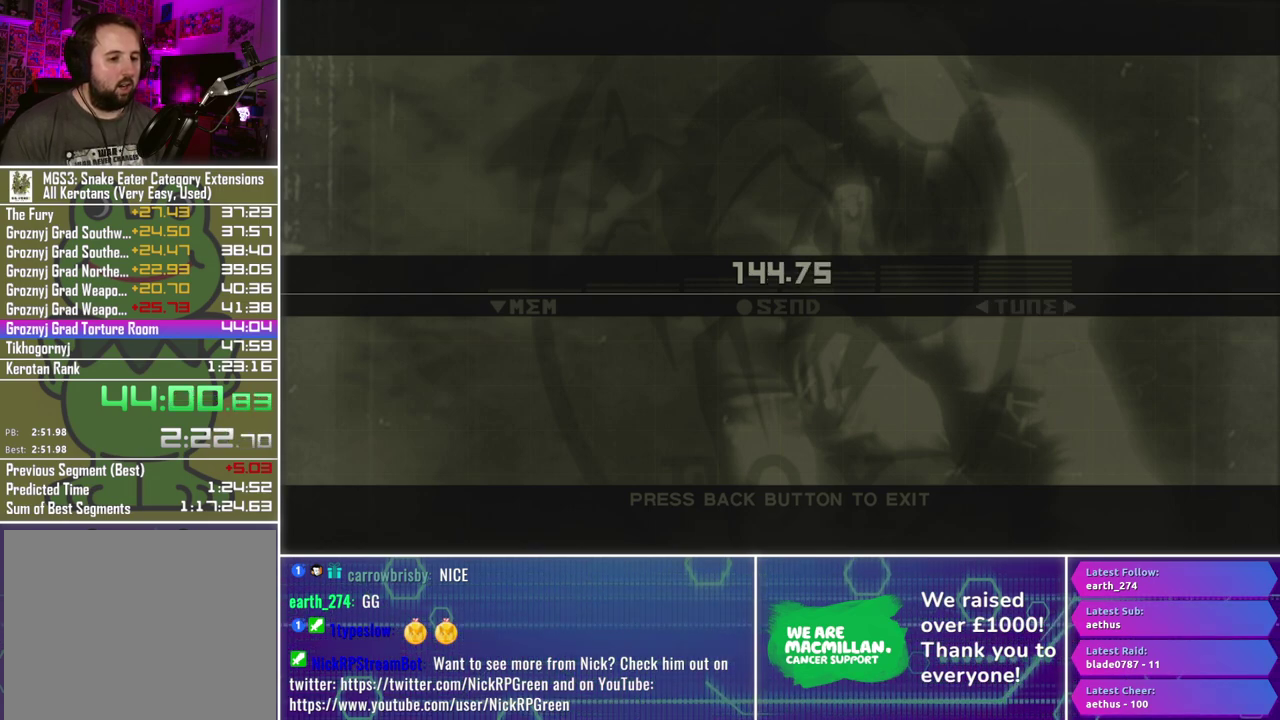
{"buttons": ["Y"], "left_stick": "center", "right_stick": "center", "events": [[17, "A", "up"], [167, "Y", "down"]]}
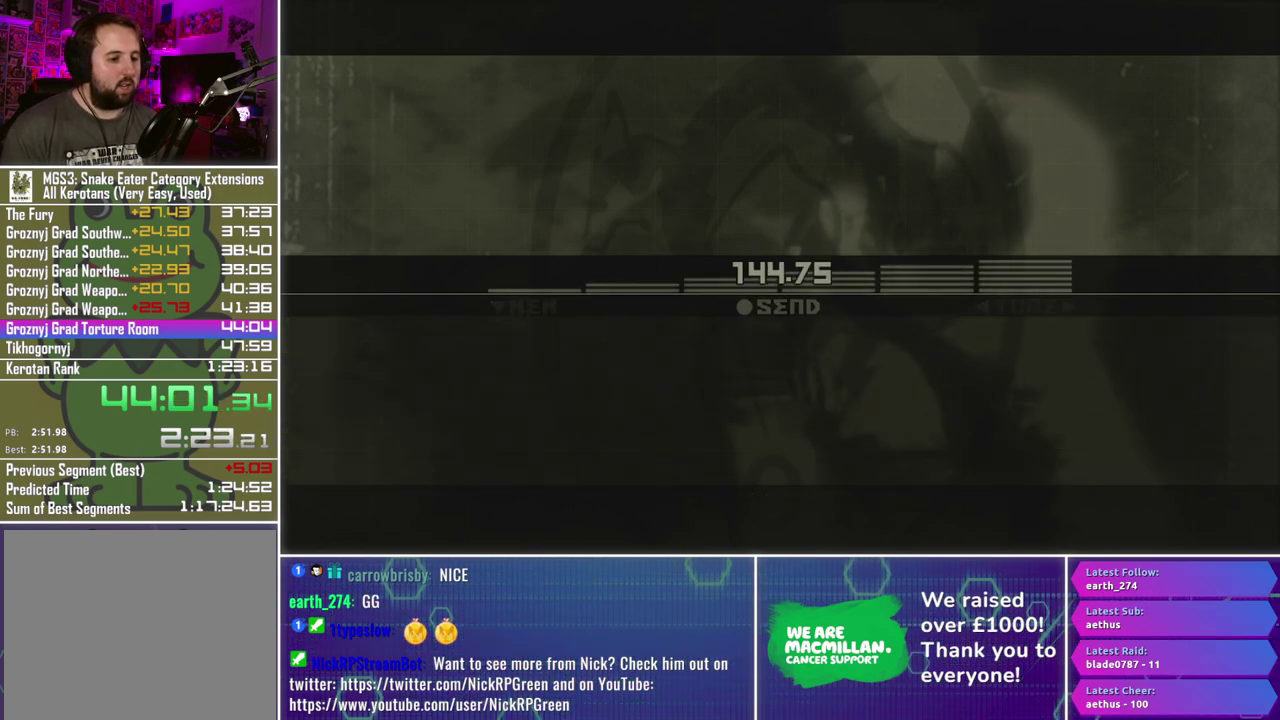
{"buttons": ["Y"], "left_stick": "center", "right_stick": "center", "events": []}
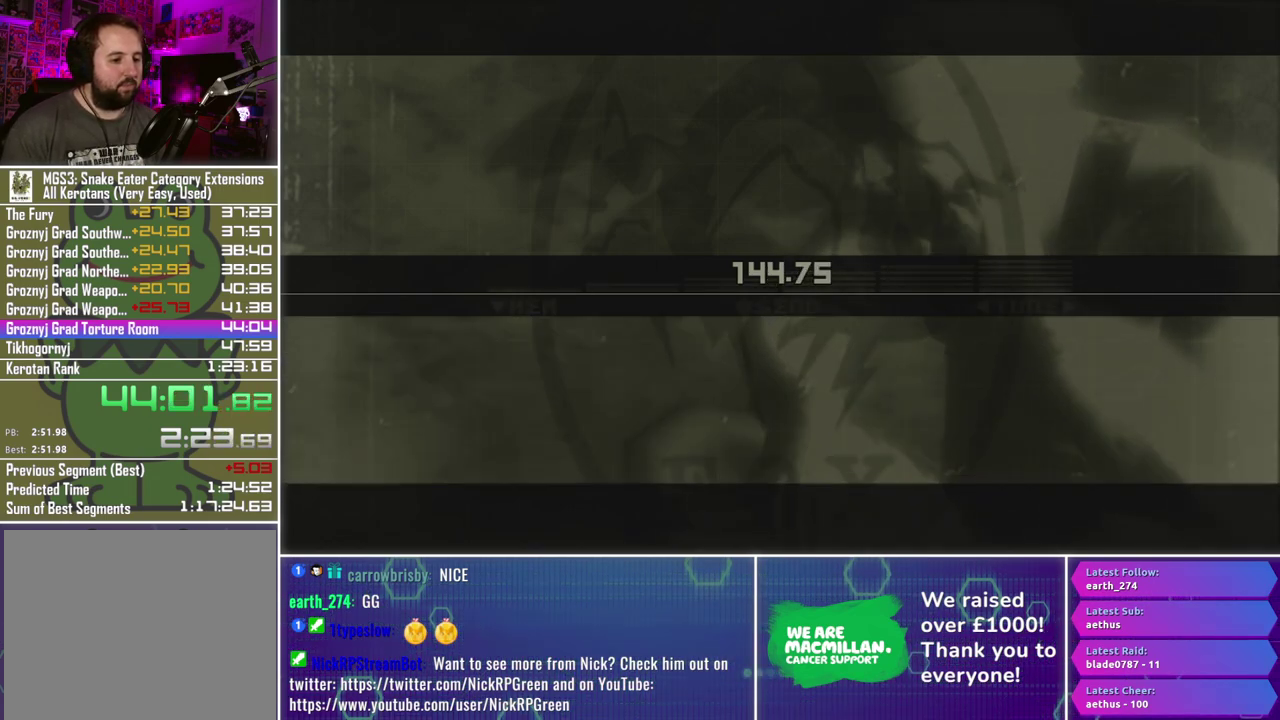
{"buttons": [], "left_stick": "center", "right_stick": "center", "events": [[100, "Y", "up"], [133, "SELECT", "down"], [250, "SELECT", "up"], [300, "SELECT", "down"], [417, "SELECT", "up"]]}
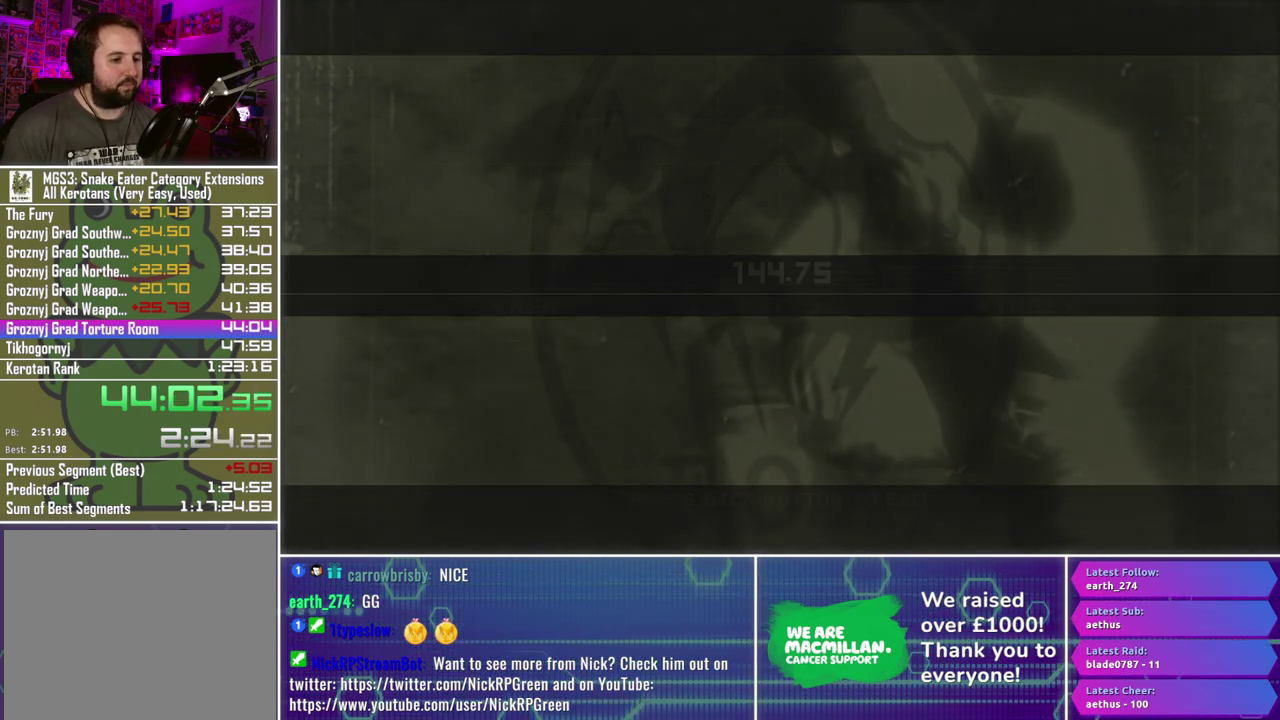
{"buttons": [], "left_stick": "left", "right_stick": "center", "events": [[383, "left_stick", "left"]]}
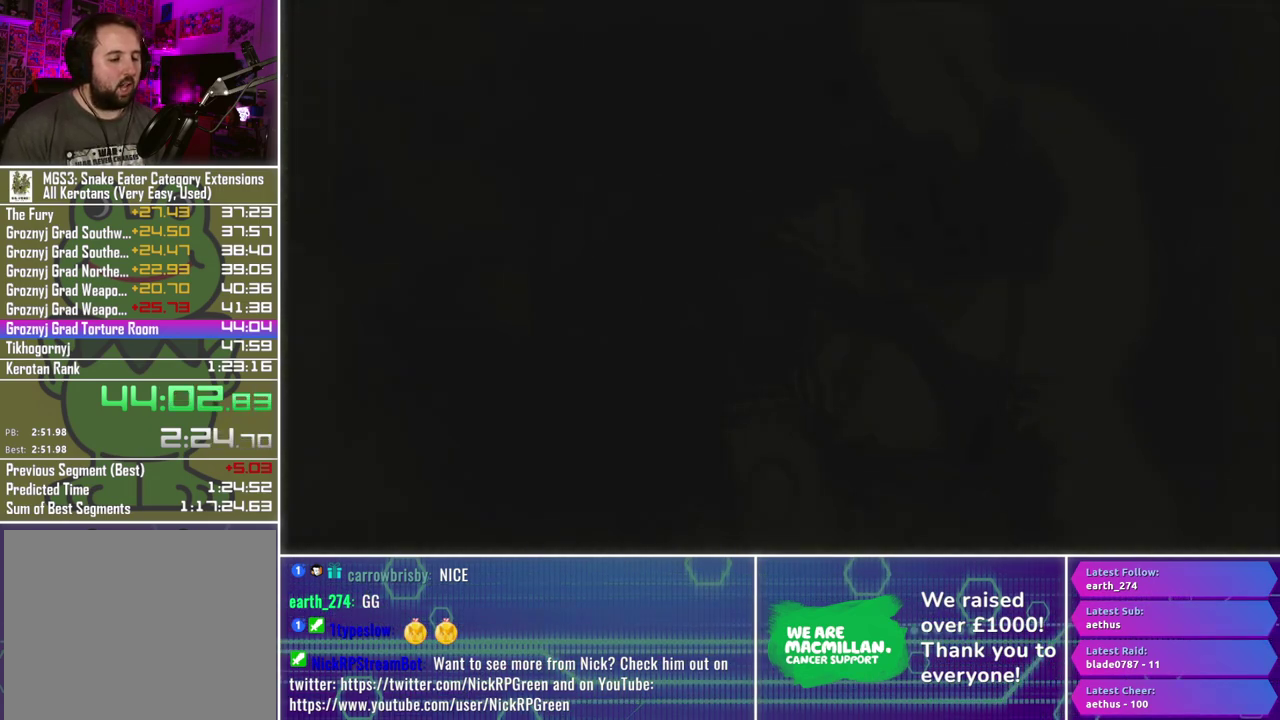
{"buttons": [], "left_stick": "left", "right_stick": "center", "events": []}